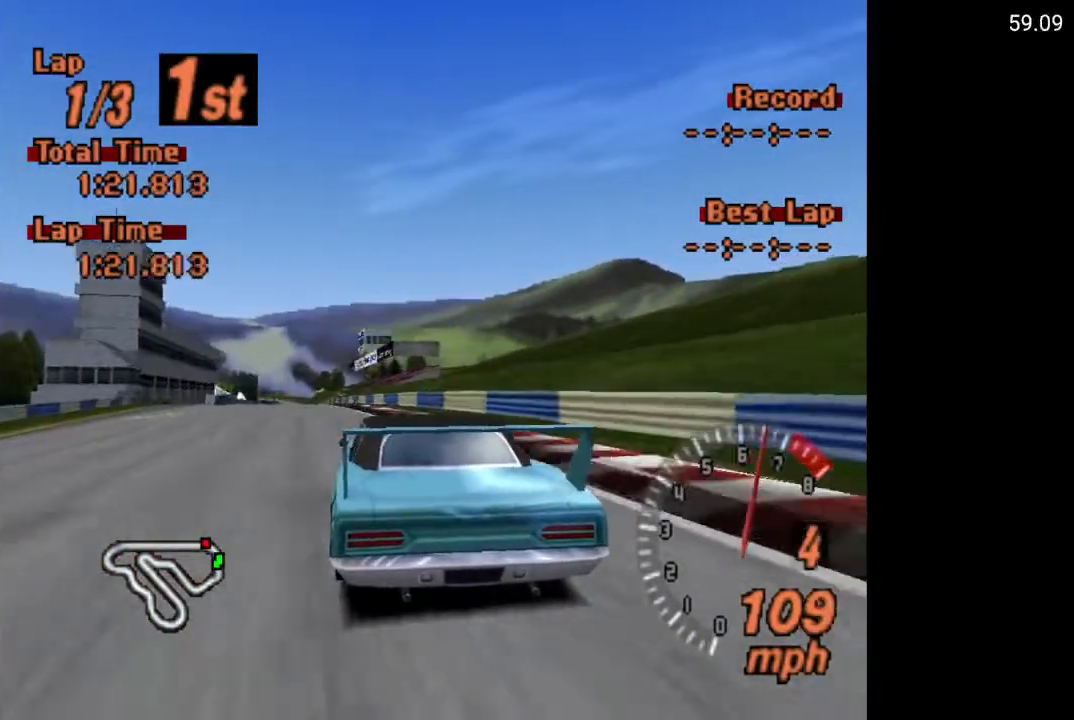
Gameplay with a controller (Xbox layout); each line is a JSON object with the inputs held at the frame after it. "events" lists button and stick changes between this image and that frame as [ms after this image, input, new state], when the widget could be followed in between.
{"buttons": ["A"], "left_stick": "center", "right_stick": "center", "events": [[100, "DPAD_LEFT", "up"]]}
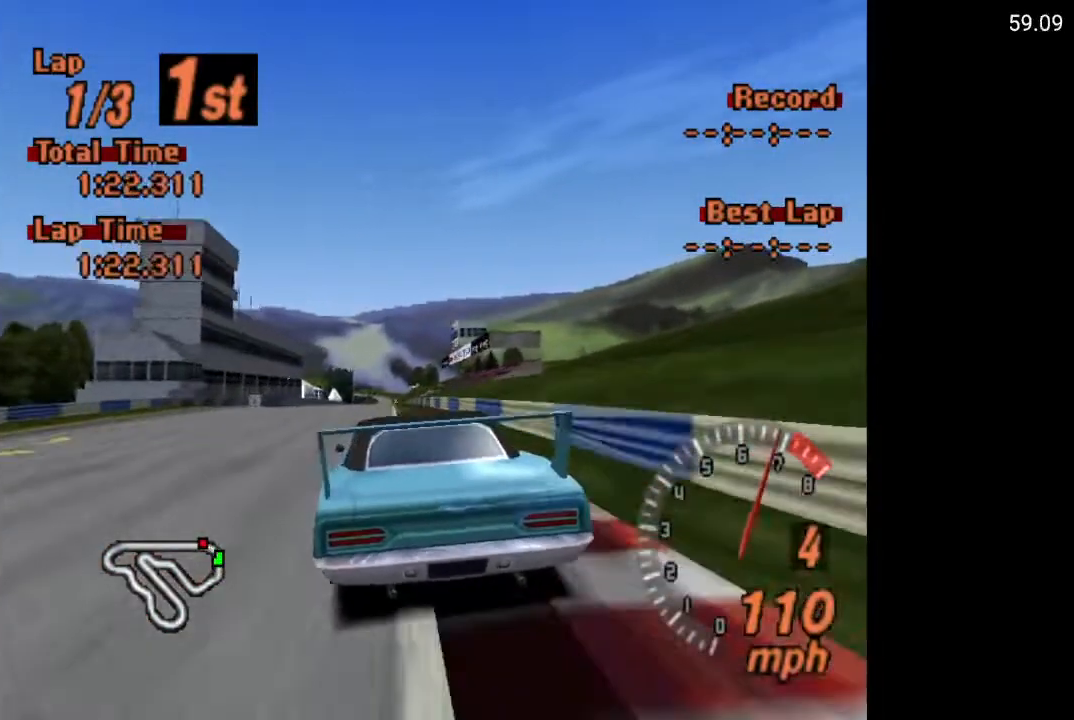
{"buttons": ["A"], "left_stick": "center", "right_stick": "center", "events": [[133, "DPAD_LEFT", "down"], [217, "DPAD_LEFT", "up"]]}
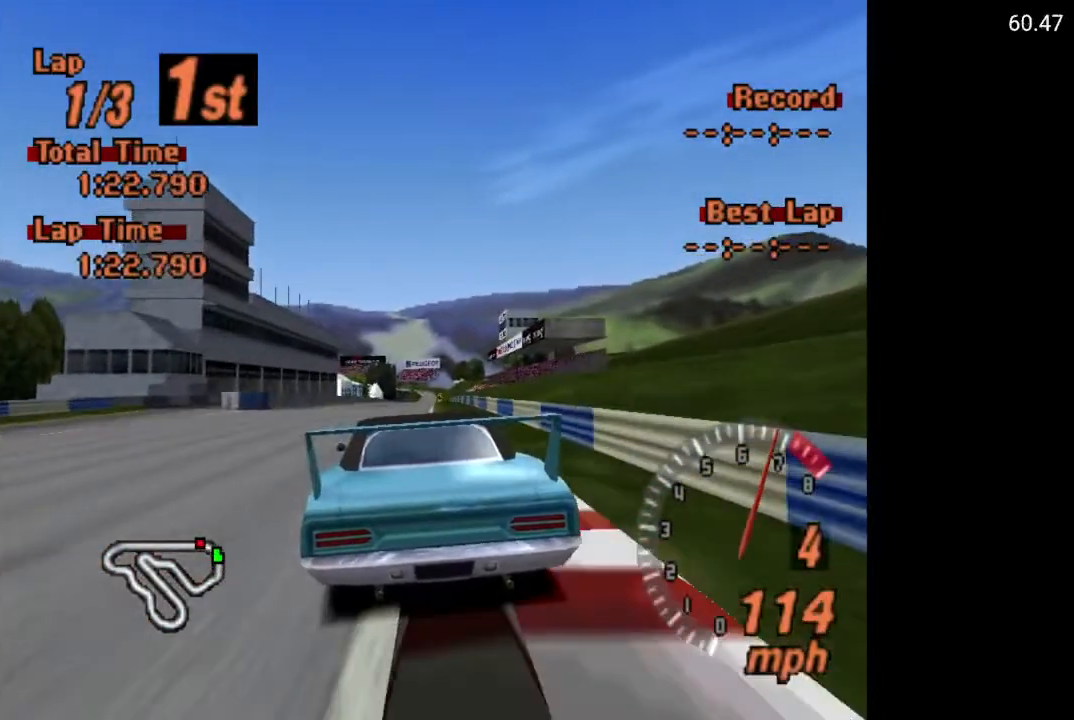
{"buttons": ["A"], "left_stick": "center", "right_stick": "center", "events": [[367, "DPAD_RIGHT", "down"], [433, "DPAD_RIGHT", "up"]]}
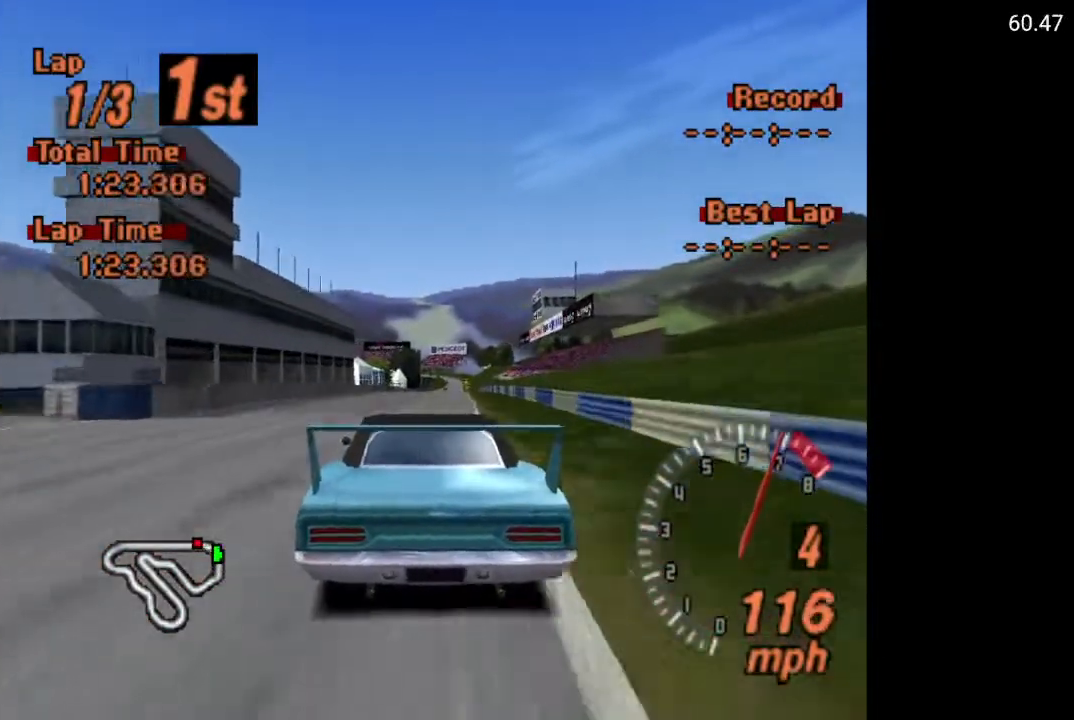
{"buttons": ["A"], "left_stick": "center", "right_stick": "center", "events": [[133, "R2", "down"], [267, "R2", "up"], [333, "DPAD_RIGHT", "down"], [400, "DPAD_RIGHT", "up"]]}
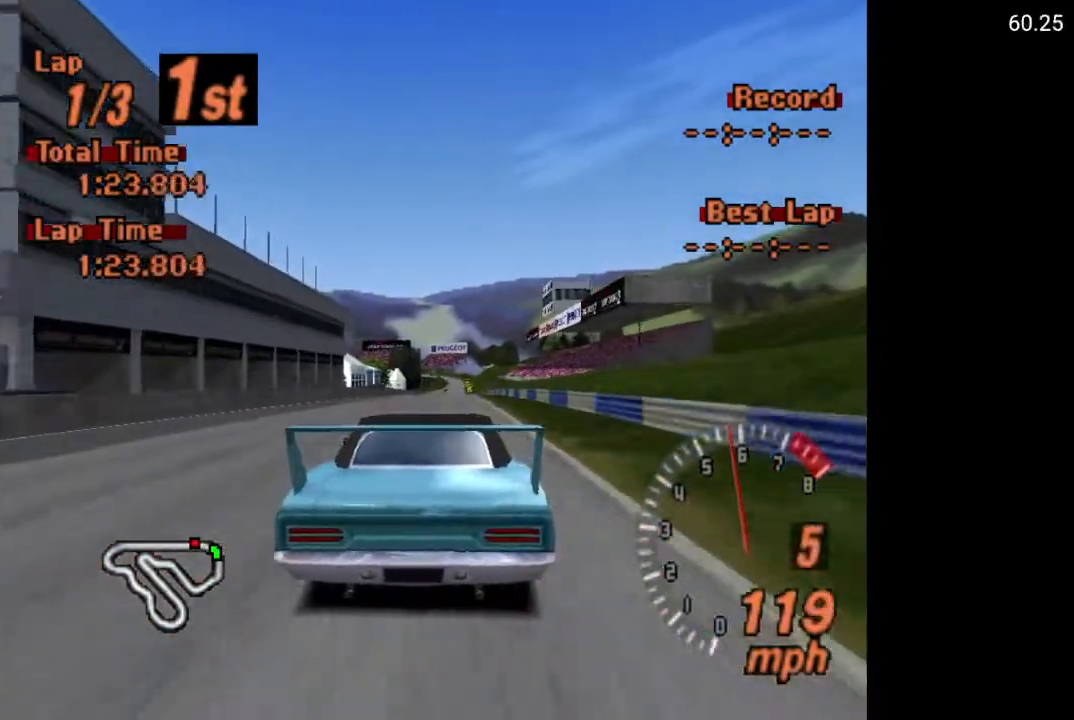
{"buttons": ["A"], "left_stick": "center", "right_stick": "center", "events": []}
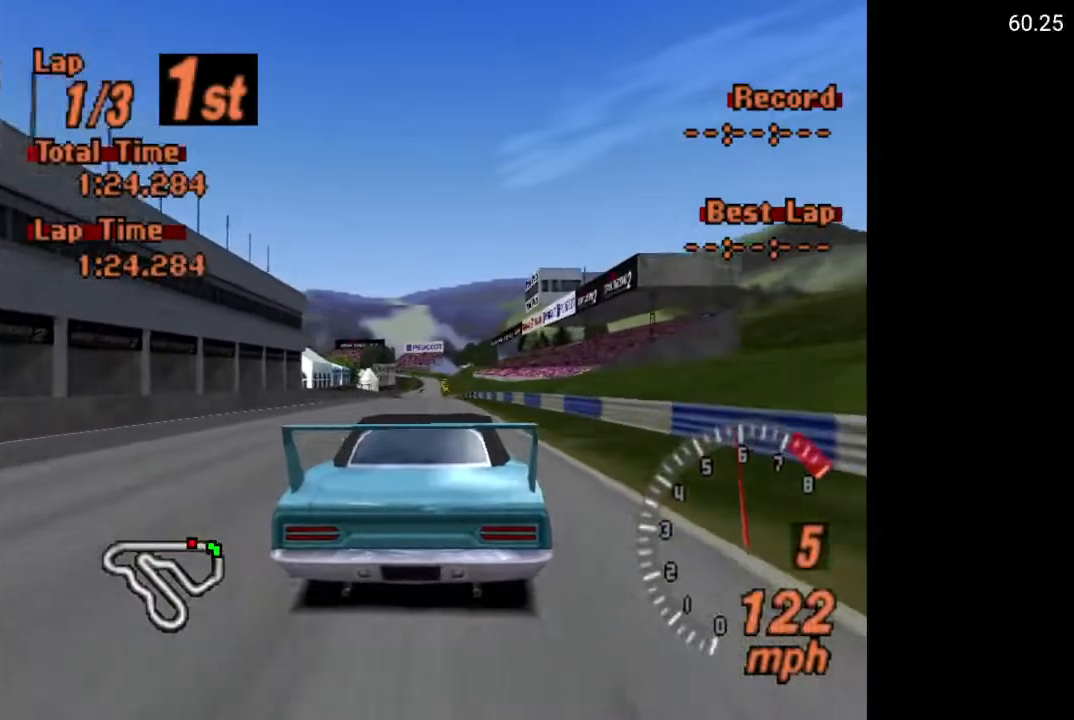
{"buttons": ["A", "L1"], "left_stick": "center", "right_stick": "center", "events": [[233, "L1", "down"]]}
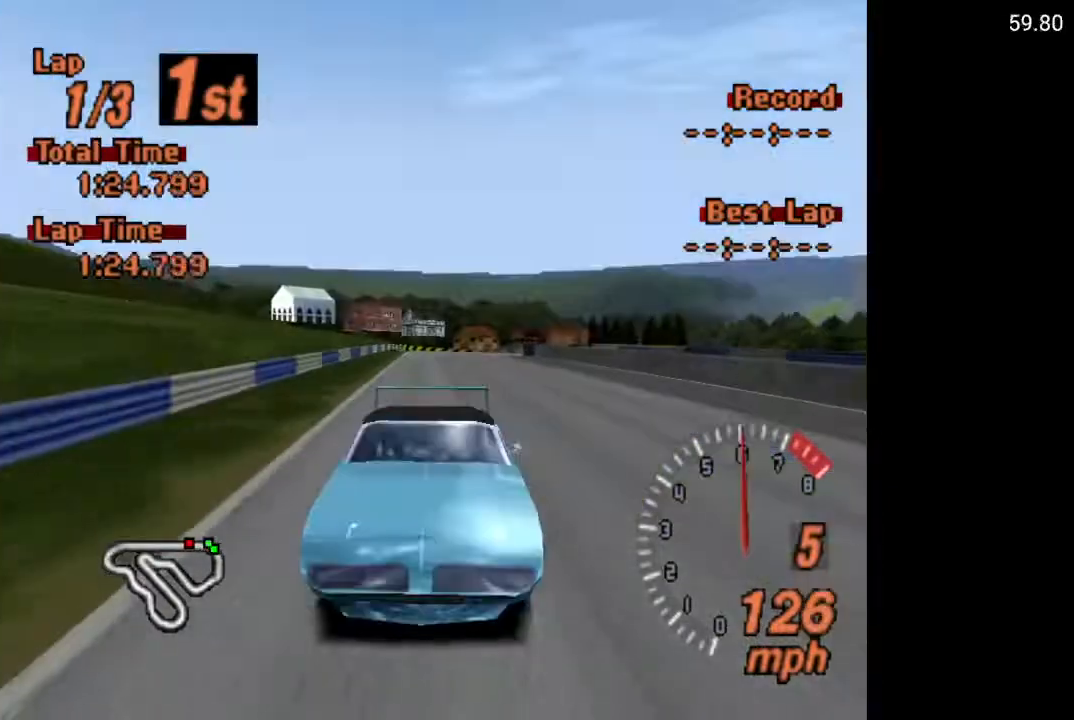
{"buttons": ["A"], "left_stick": "center", "right_stick": "center", "events": [[83, "L1", "up"]]}
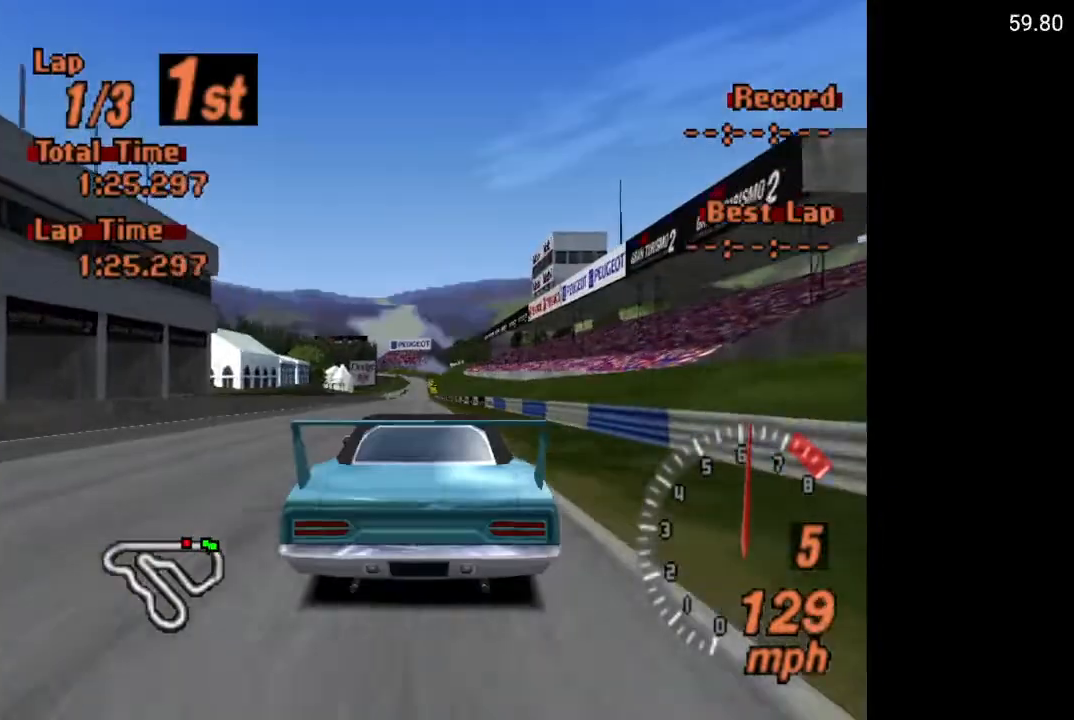
{"buttons": ["A"], "left_stick": "center", "right_stick": "center", "events": [[50, "L1", "down"], [267, "DPAD_LEFT", "down"], [367, "DPAD_LEFT", "up"], [367, "L1", "up"]]}
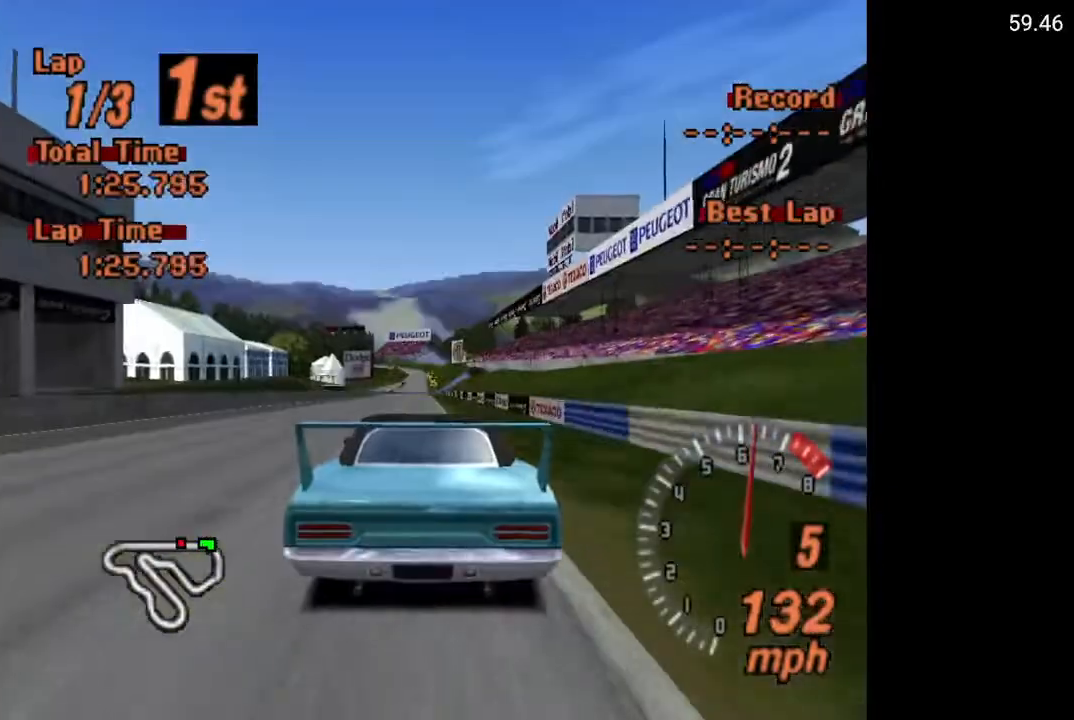
{"buttons": ["A"], "left_stick": "center", "right_stick": "center", "events": []}
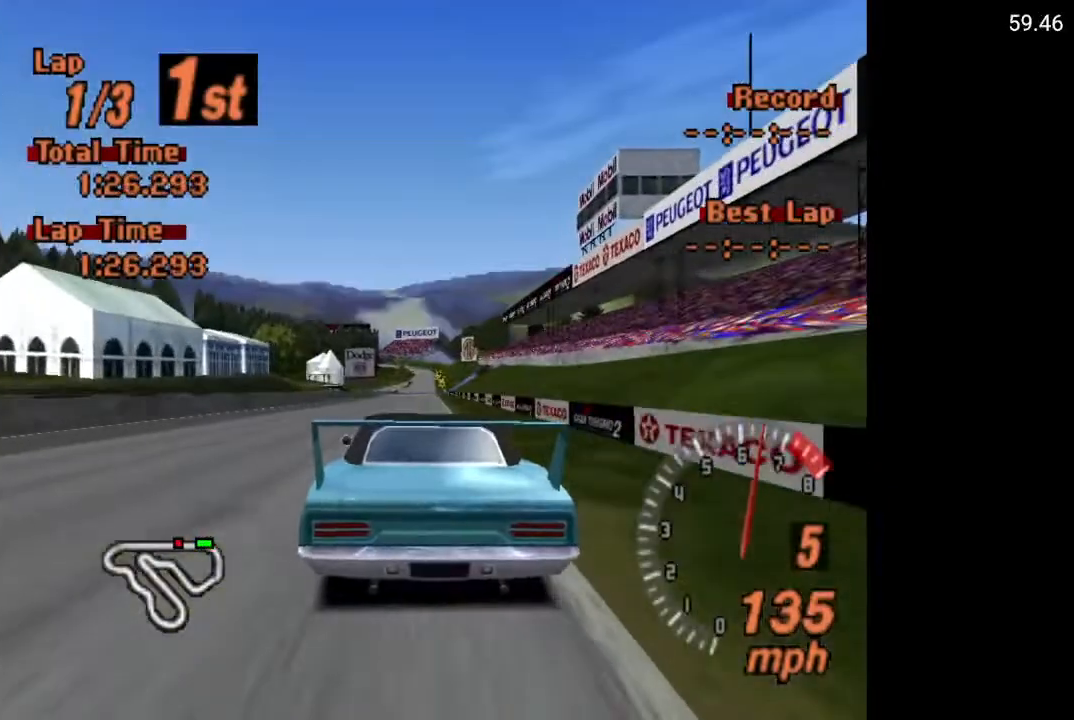
{"buttons": ["A"], "left_stick": "center", "right_stick": "center", "events": [[217, "DPAD_RIGHT", "down"], [283, "DPAD_RIGHT", "up"]]}
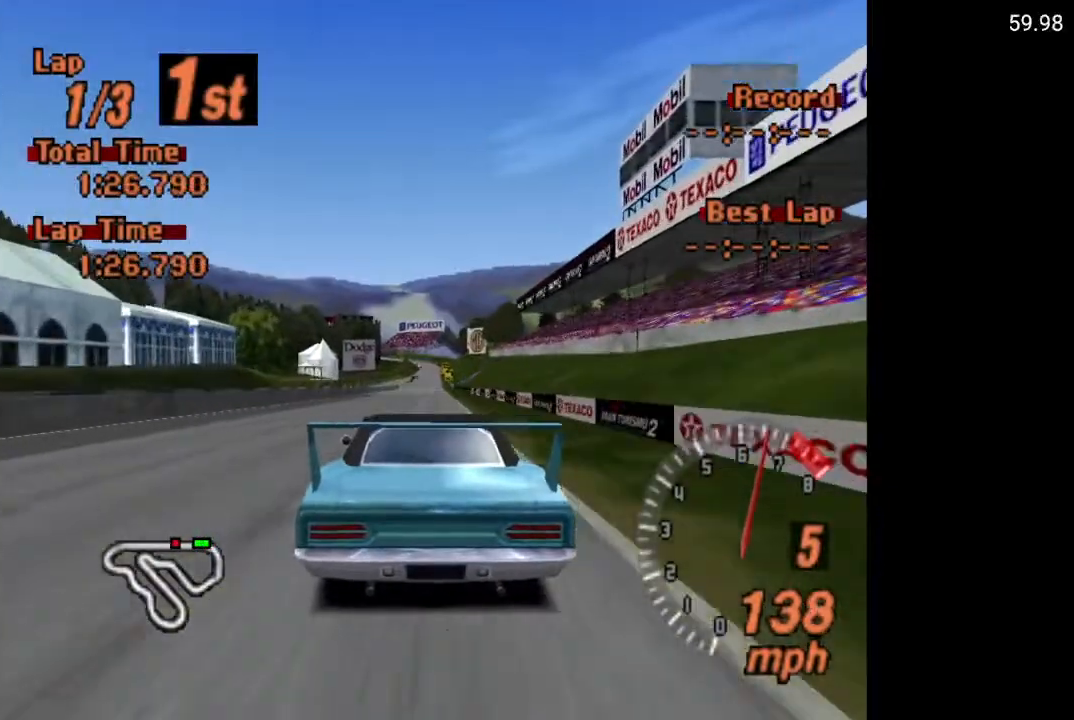
{"buttons": ["A"], "left_stick": "center", "right_stick": "center", "events": []}
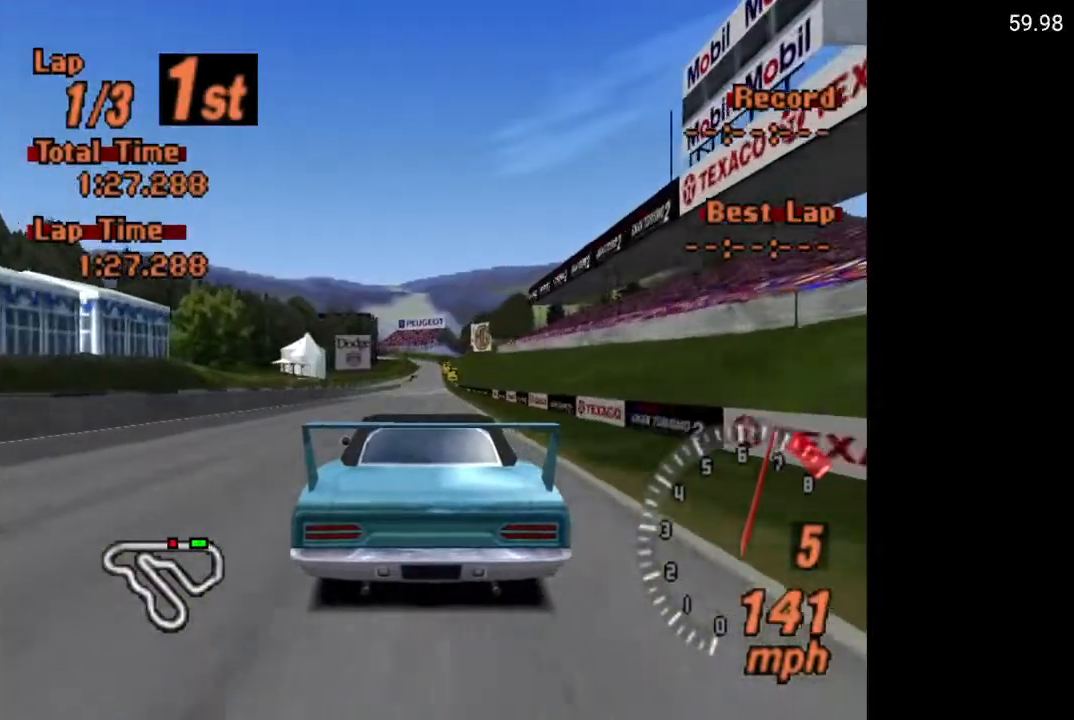
{"buttons": ["A"], "left_stick": "center", "right_stick": "center", "events": [[83, "DPAD_RIGHT", "down"], [150, "DPAD_RIGHT", "up"]]}
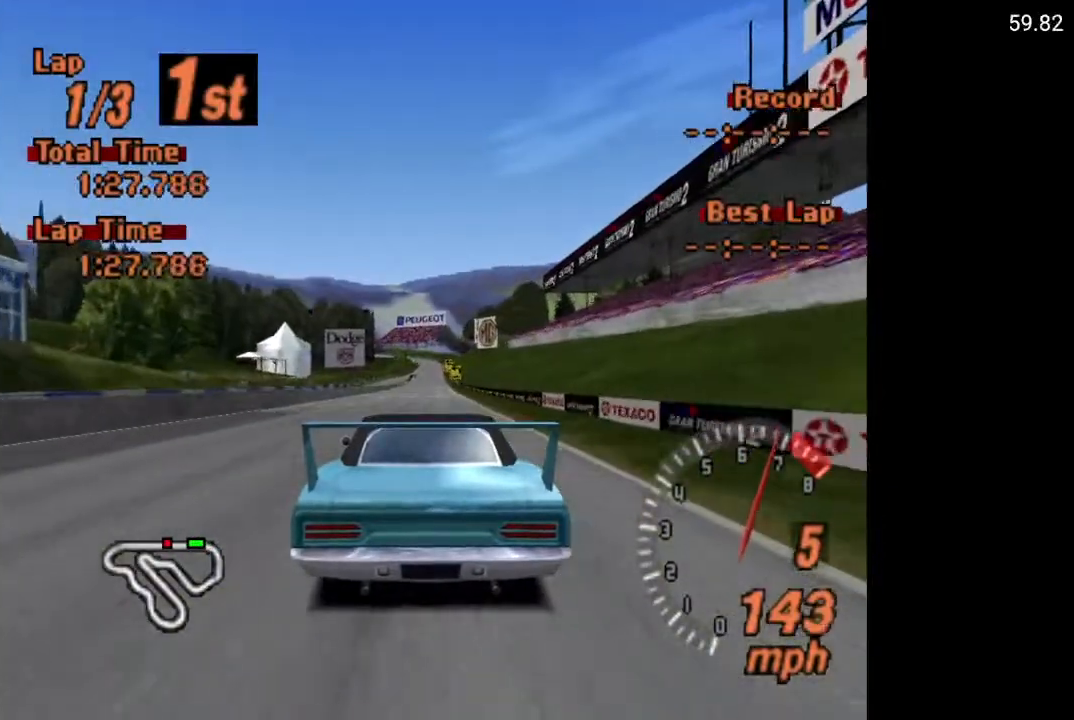
{"buttons": ["A"], "left_stick": "center", "right_stick": "center", "events": [[200, "DPAD_RIGHT", "down"], [267, "DPAD_RIGHT", "up"], [350, "R2", "down"], [500, "R2", "up"]]}
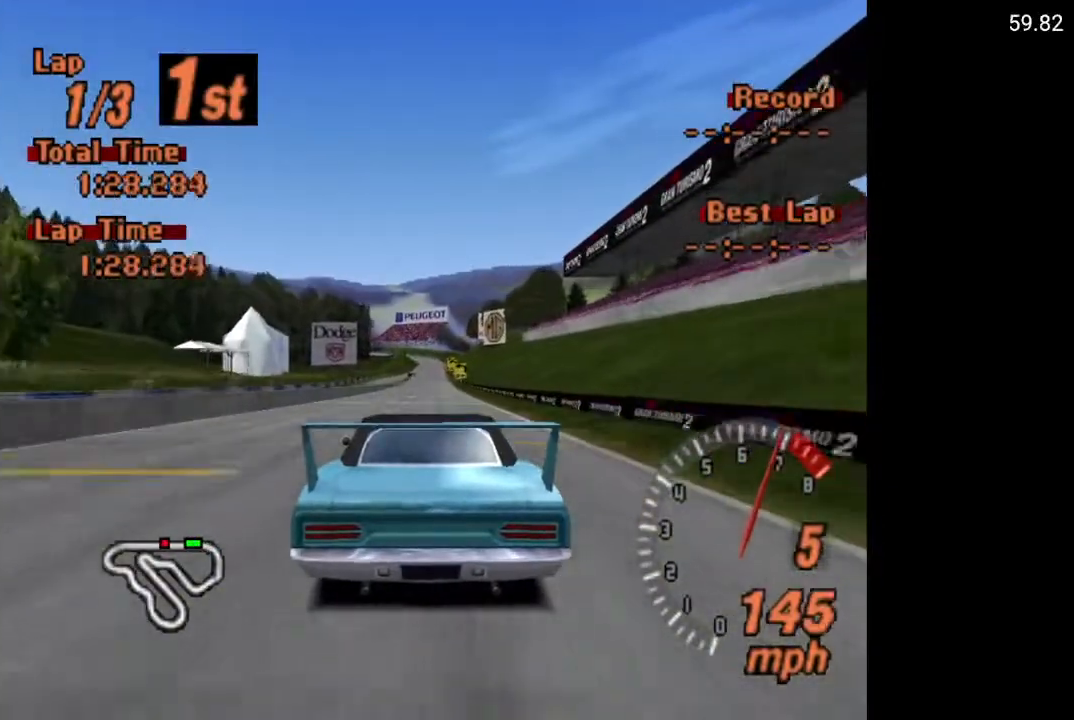
{"buttons": ["A"], "left_stick": "center", "right_stick": "center", "events": []}
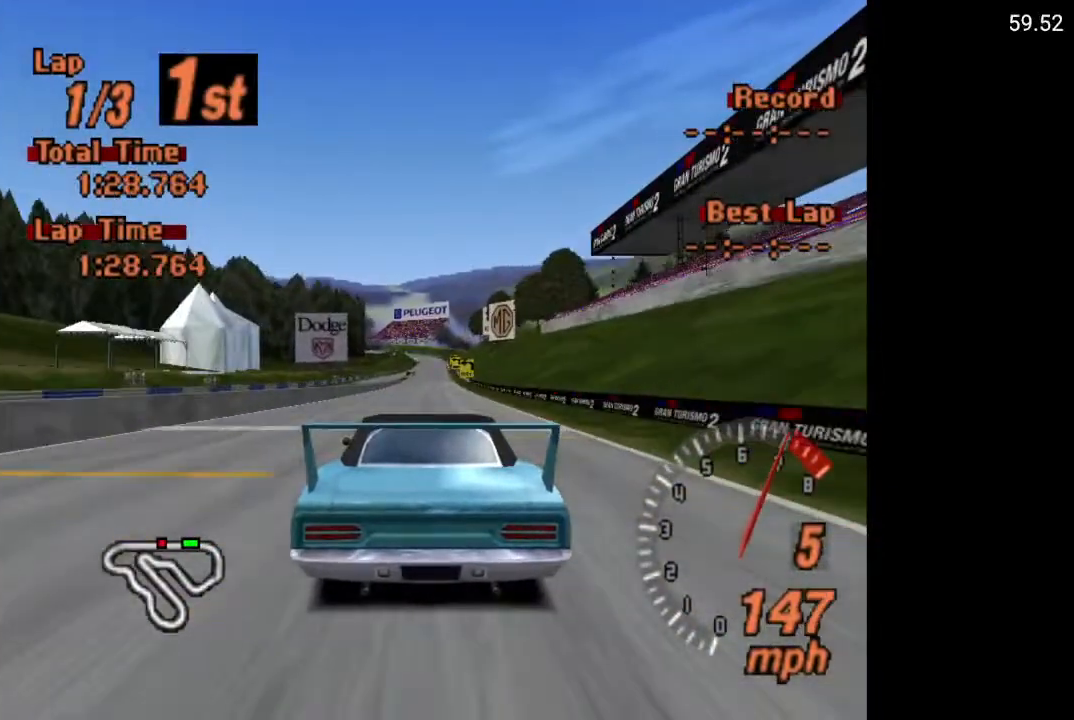
{"buttons": ["A"], "left_stick": "center", "right_stick": "center", "events": [[17, "DPAD_RIGHT", "down"], [50, "DPAD_RIGHT", "up"]]}
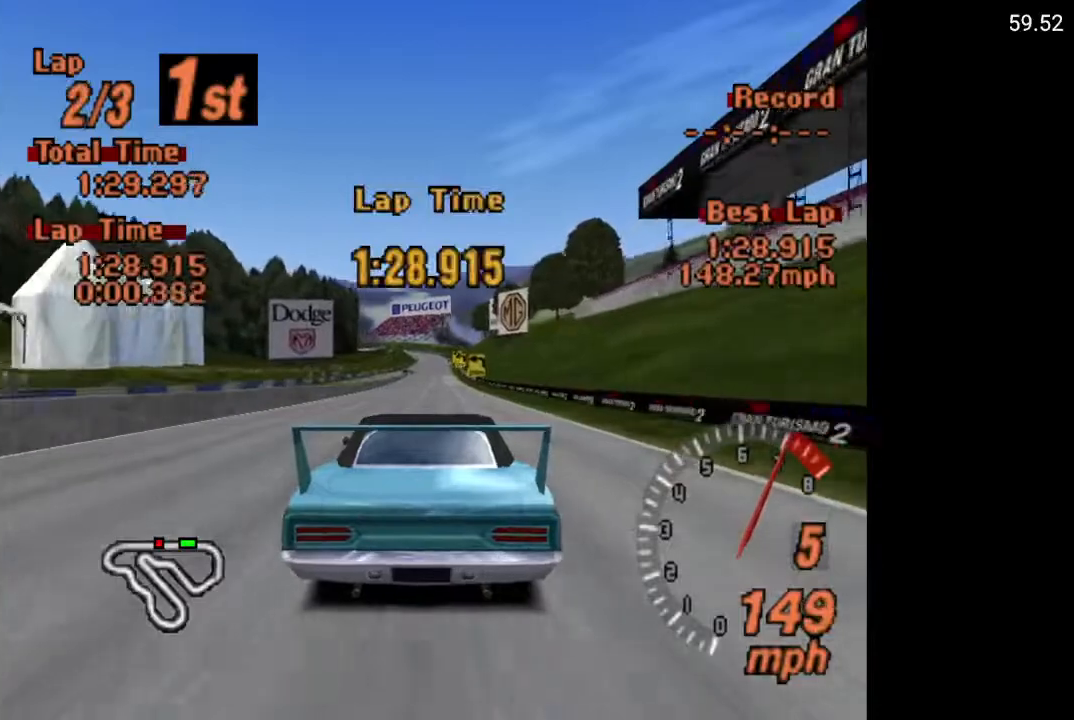
{"buttons": ["A"], "left_stick": "center", "right_stick": "center", "events": [[317, "DPAD_RIGHT", "down"], [333, "DPAD_RIGHT", "up"]]}
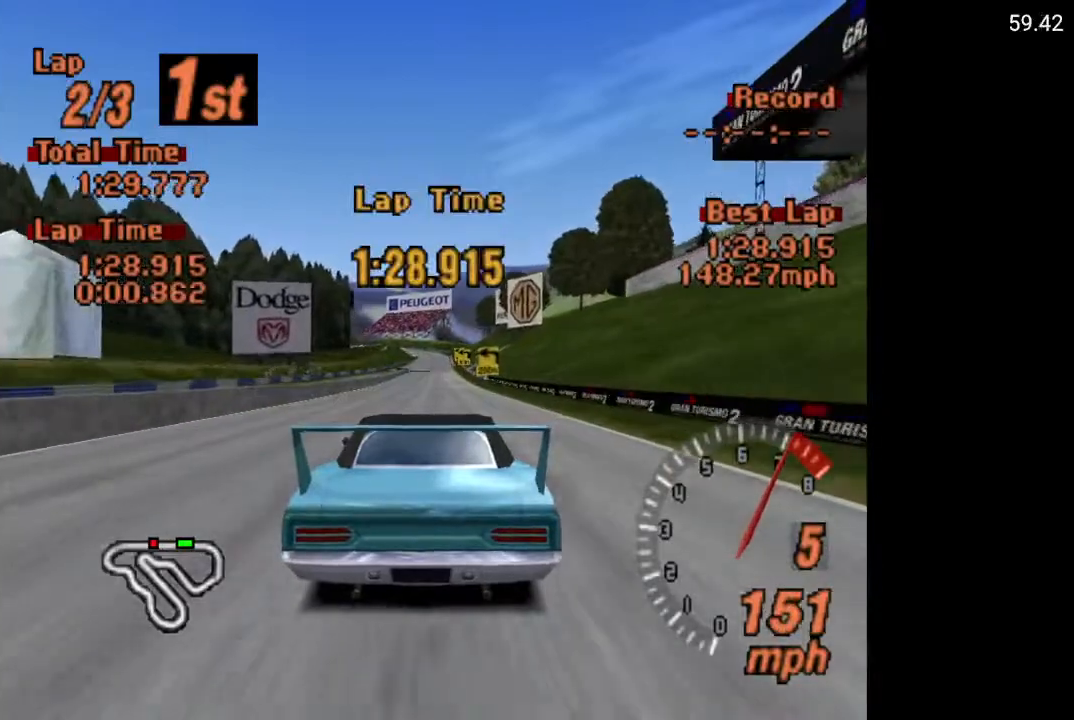
{"buttons": ["A"], "left_stick": "center", "right_stick": "center", "events": []}
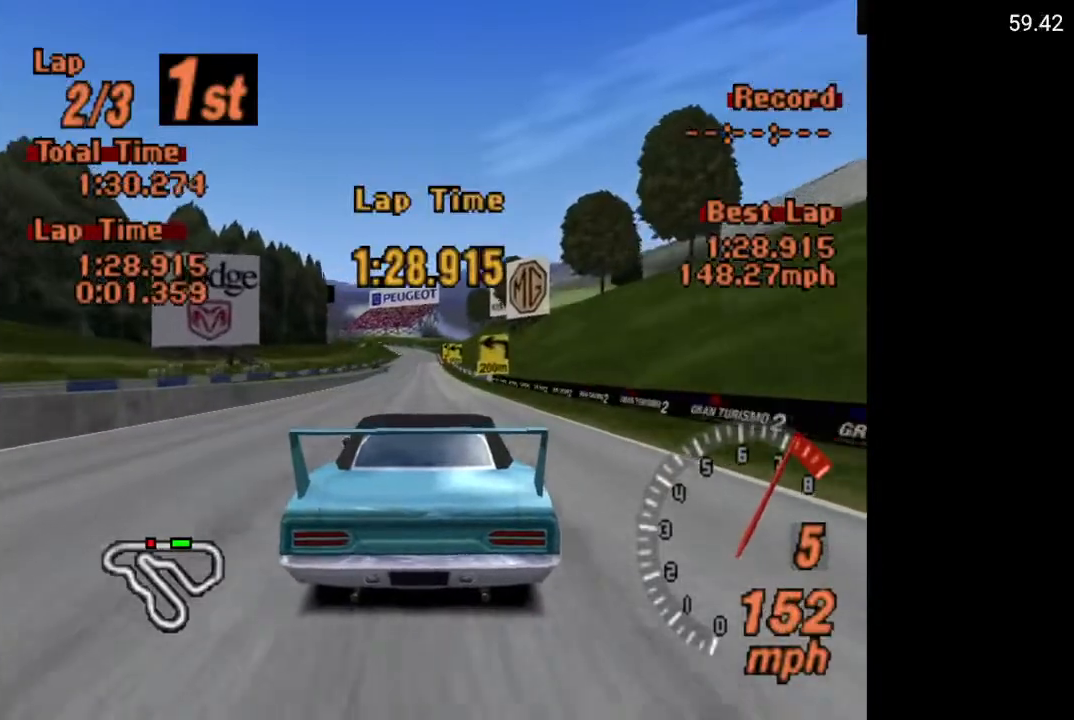
{"buttons": ["A"], "left_stick": "center", "right_stick": "center", "events": []}
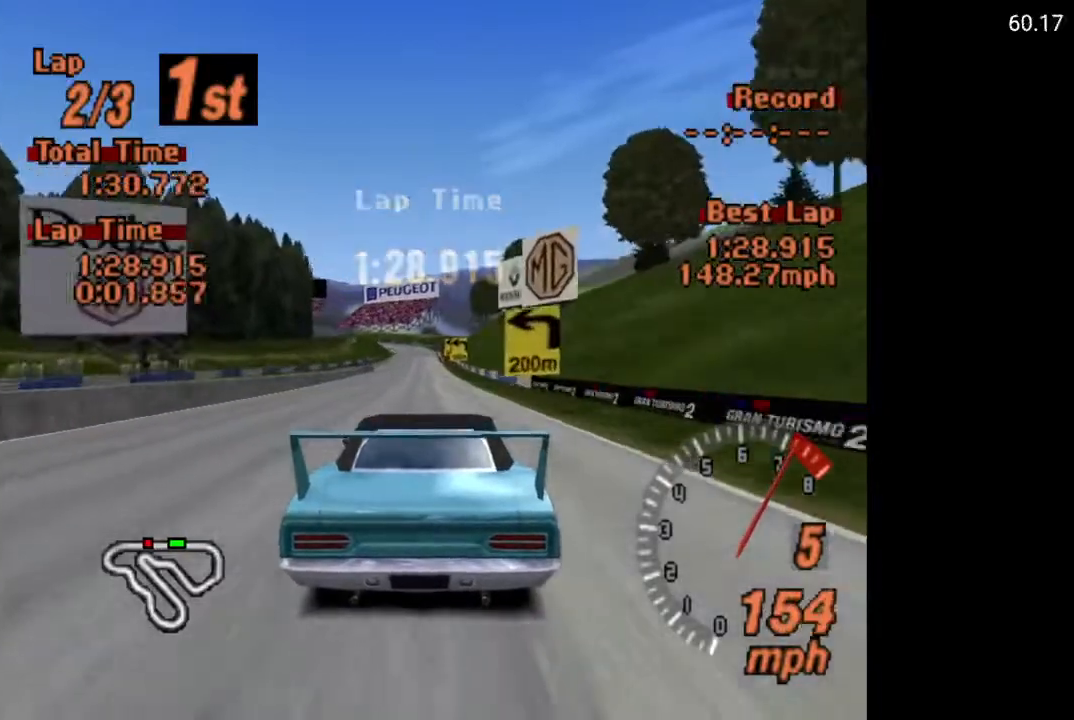
{"buttons": ["A"], "left_stick": "center", "right_stick": "center", "events": []}
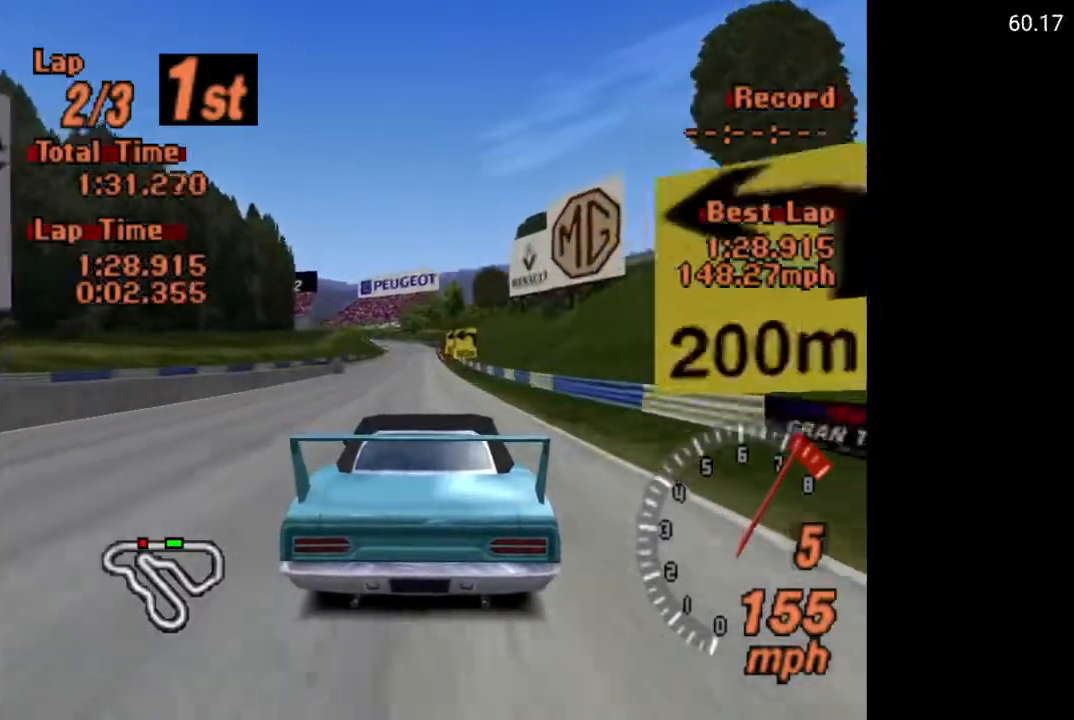
{"buttons": ["A"], "left_stick": "center", "right_stick": "center", "events": []}
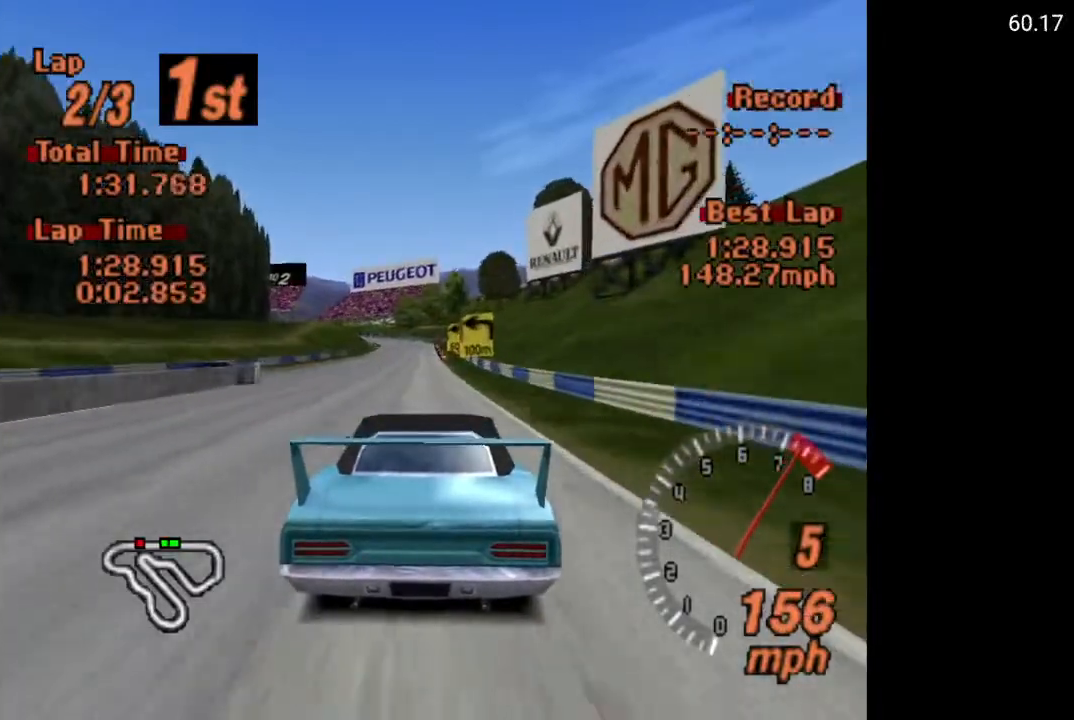
{"buttons": ["A"], "left_stick": "center", "right_stick": "center", "events": [[400, "DPAD_LEFT", "down"], [483, "DPAD_LEFT", "up"]]}
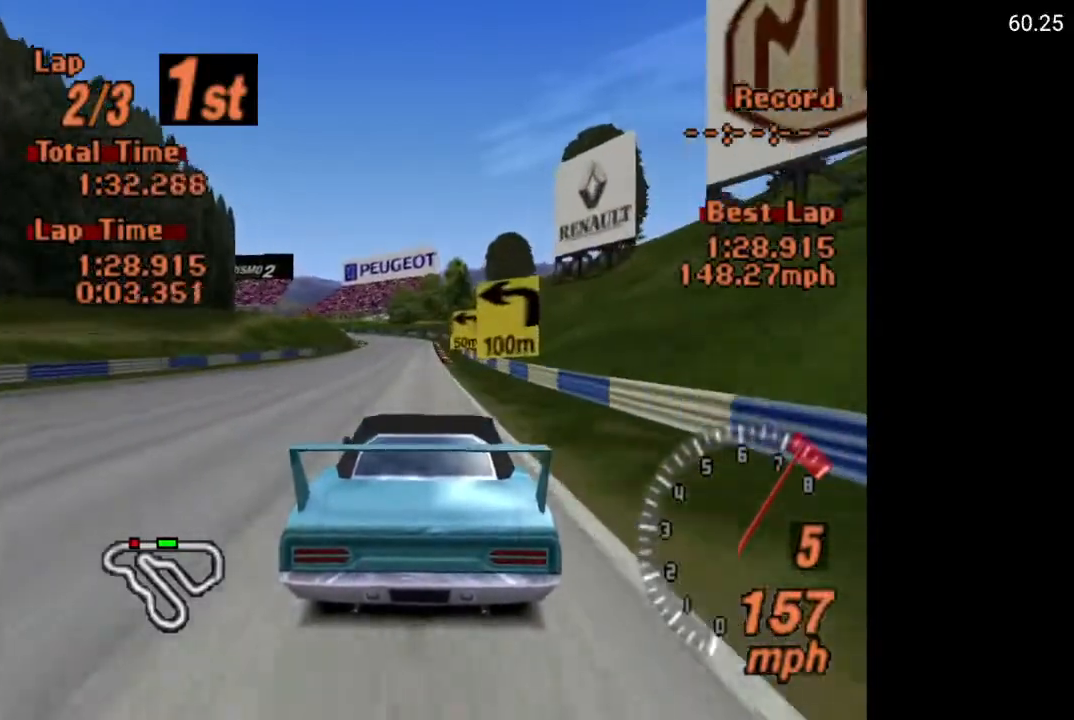
{"buttons": [], "left_stick": "center", "right_stick": "center", "events": [[317, "A", "up"]]}
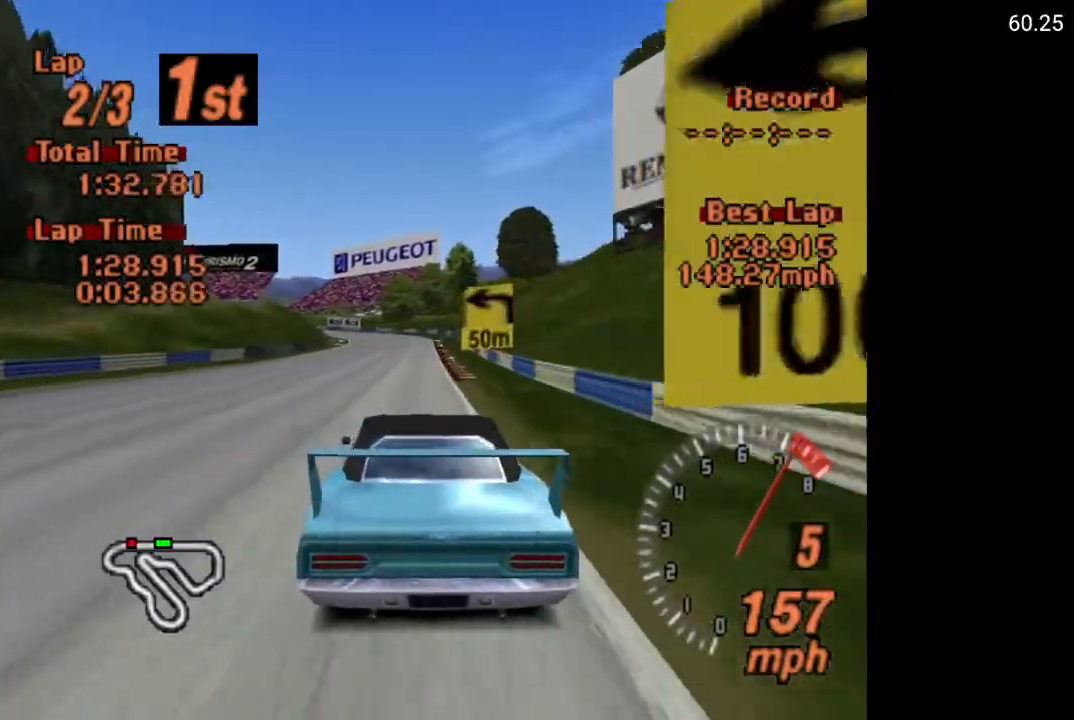
{"buttons": ["X"], "left_stick": "center", "right_stick": "center", "events": [[150, "DPAD_LEFT", "down"], [200, "DPAD_LEFT", "up"], [250, "X", "down"], [267, "L2", "down"], [433, "L2", "up"]]}
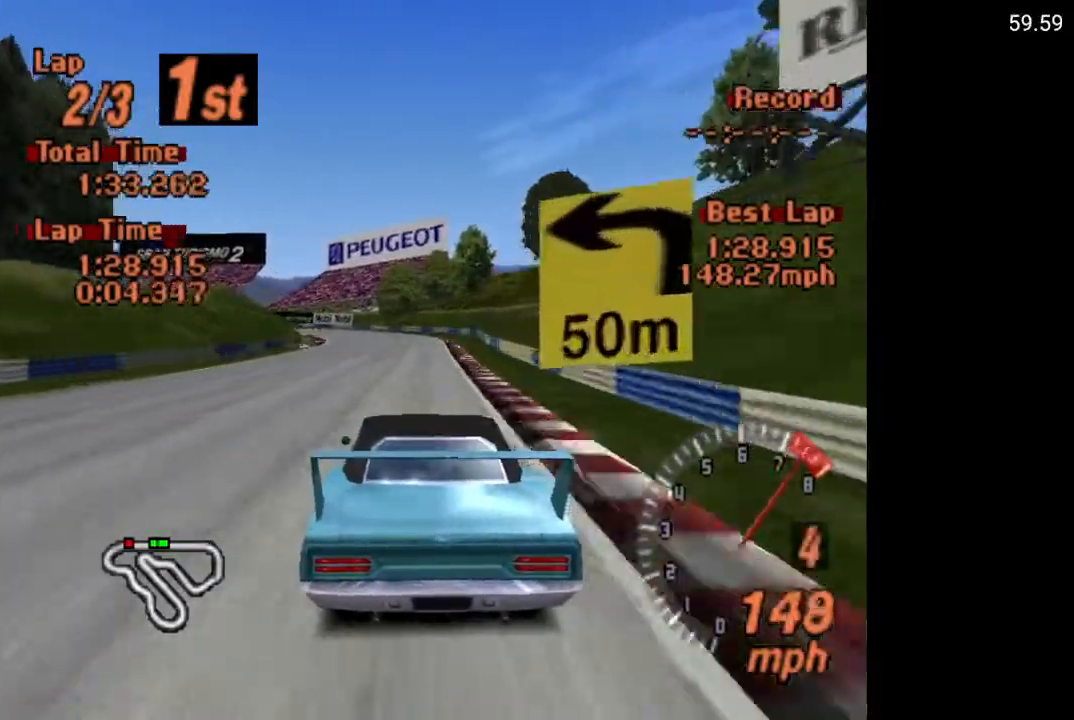
{"buttons": [], "left_stick": "center", "right_stick": "center", "events": [[300, "DPAD_LEFT", "down"], [383, "DPAD_LEFT", "up"], [500, "X", "up"]]}
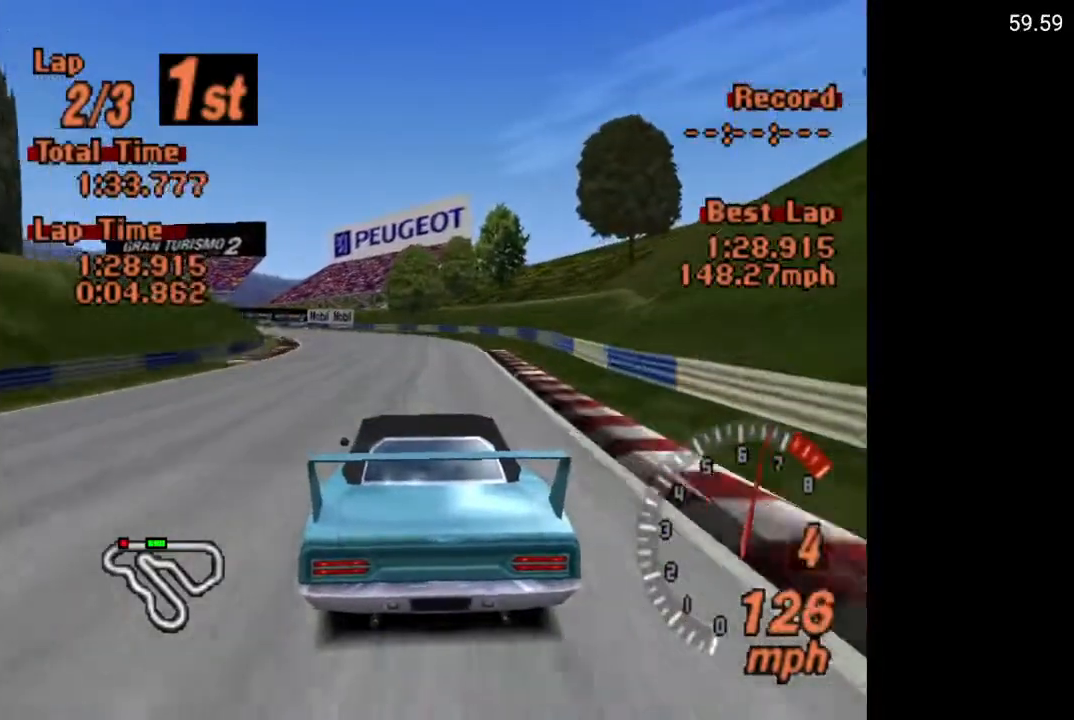
{"buttons": ["DPAD_LEFT"], "left_stick": "center", "right_stick": "center", "events": [[50, "DPAD_LEFT", "down"], [217, "DPAD_LEFT", "up"], [383, "DPAD_LEFT", "down"]]}
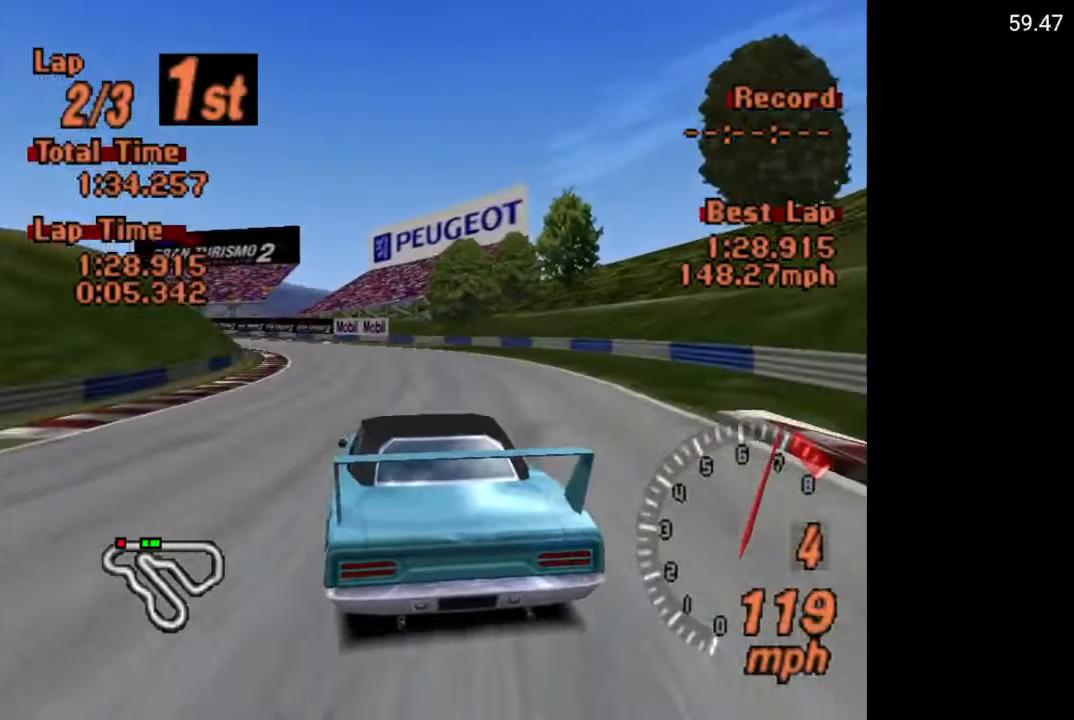
{"buttons": ["DPAD_LEFT"], "left_stick": "center", "right_stick": "center", "events": []}
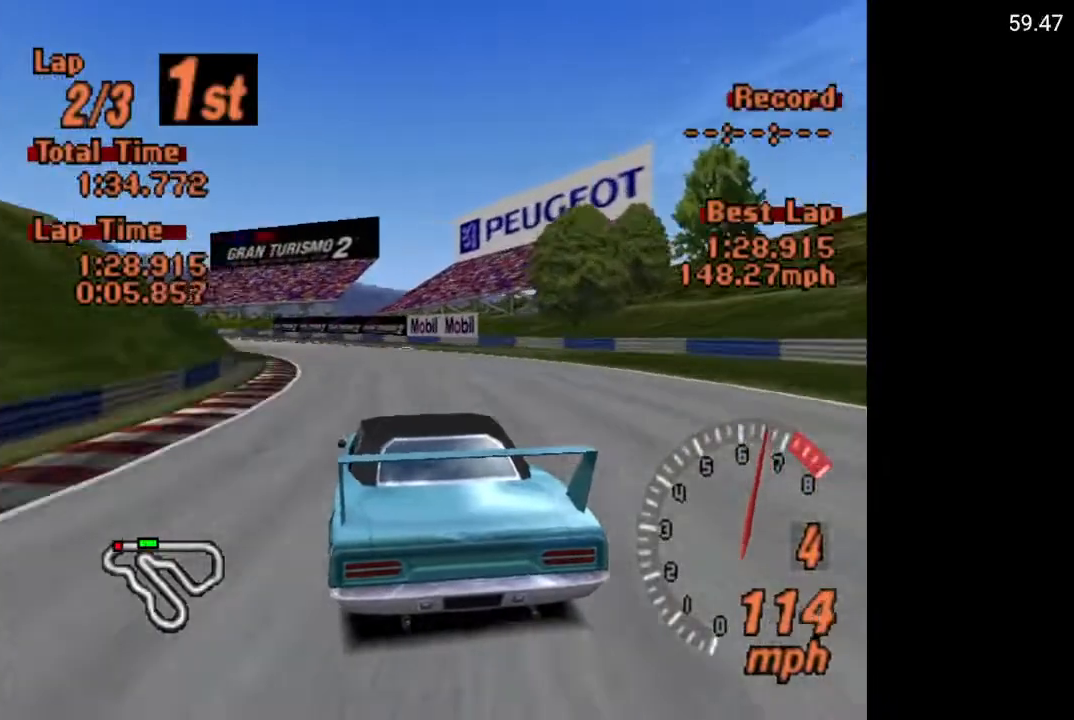
{"buttons": ["A", "DPAD_LEFT"], "left_stick": "center", "right_stick": "center"}
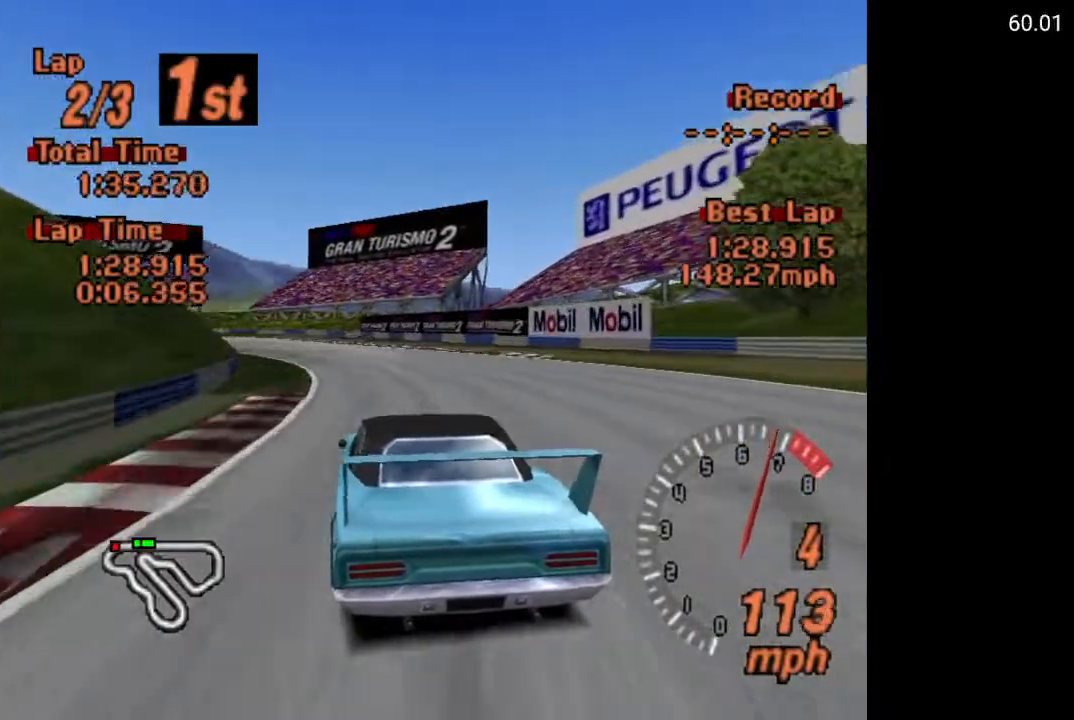
{"buttons": ["A"], "left_stick": "center", "right_stick": "center", "events": [[67, "DPAD_LEFT", "up"], [183, "DPAD_LEFT", "down"], [383, "DPAD_LEFT", "up"]]}